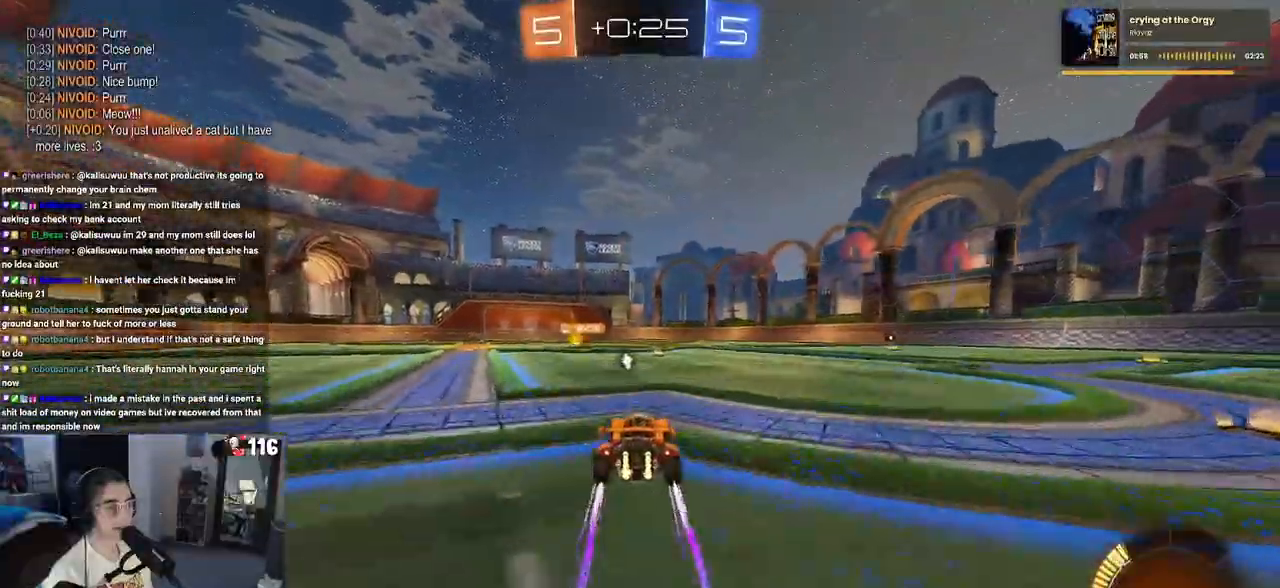
Gameplay with a controller (PlayStation layout); each line is a JSON object with the inputs held at the frame after it. "events" lists button and stick changes between this image and that frame as [ms after this image, input, new state], when the widget could be followed in between.
{"buttons": ["R2", "R3"], "left_stick": "center", "right_stick": "center", "events": [[17, "left_stick", "center"], [433, "R3", "down"]]}
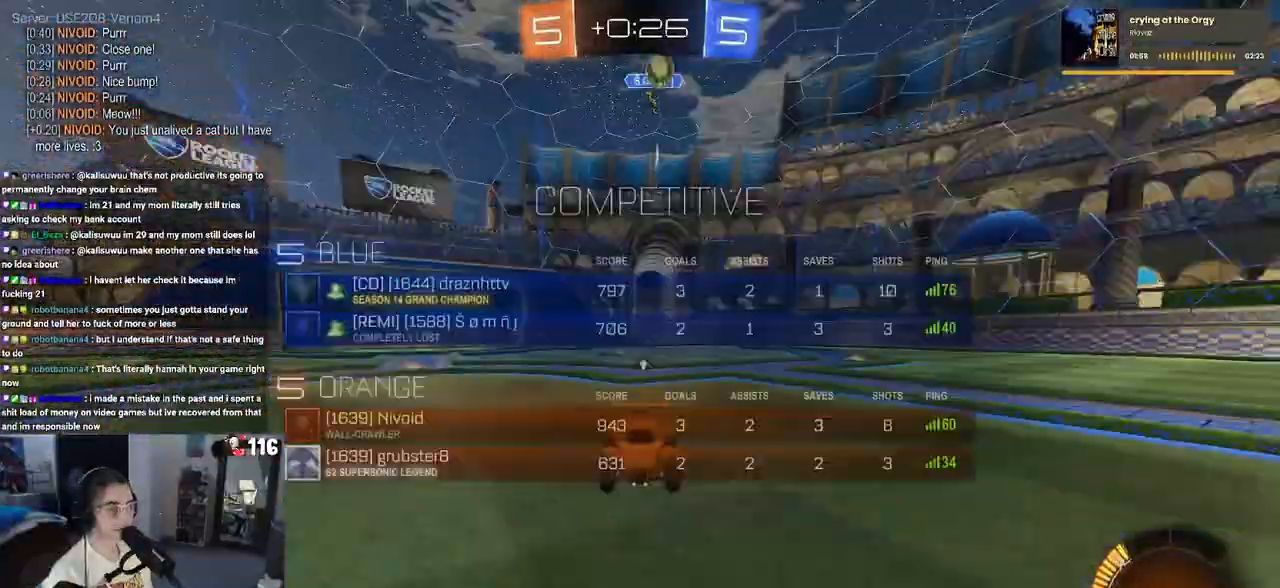
{"buttons": ["R2", "R3"], "left_stick": "center", "right_stick": "center", "events": []}
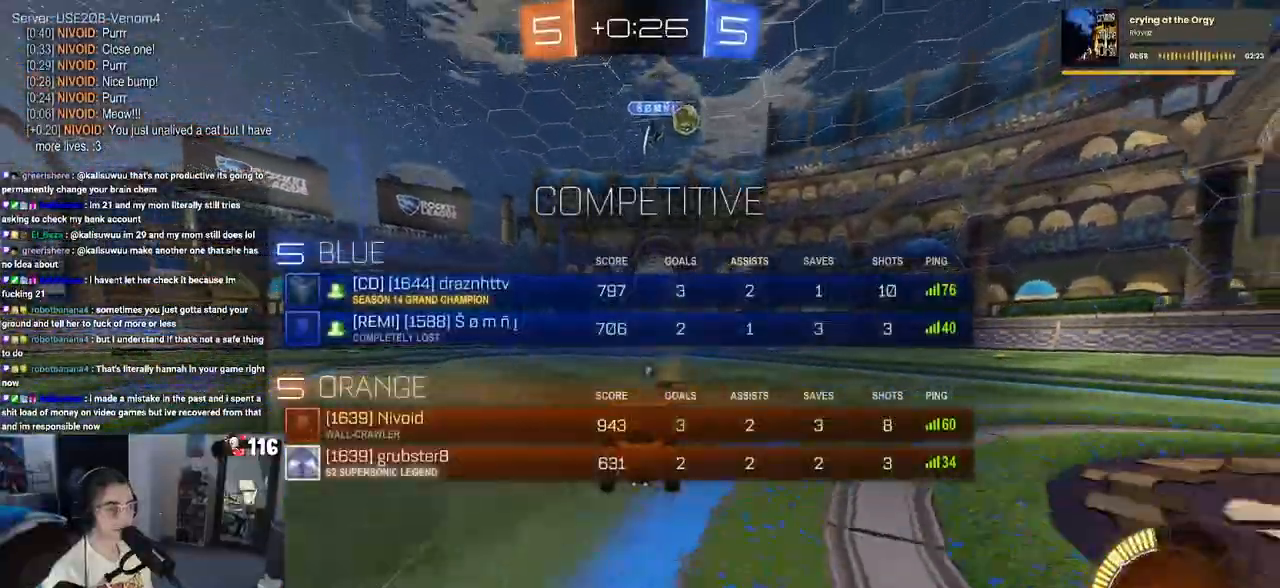
{"buttons": ["R2"], "left_stick": "center", "right_stick": "center", "events": [[150, "R3", "up"]]}
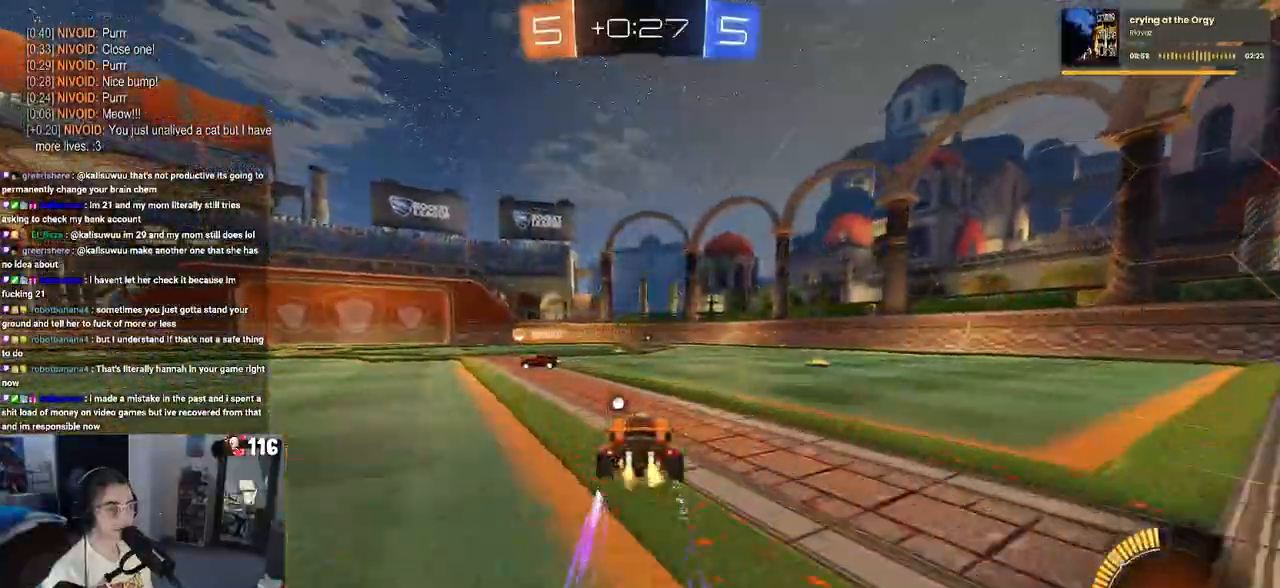
{"buttons": ["R2"], "left_stick": "left", "right_stick": "center", "events": [[317, "TRIANGLE", "down"], [433, "TRIANGLE", "up"], [467, "left_stick", "left"]]}
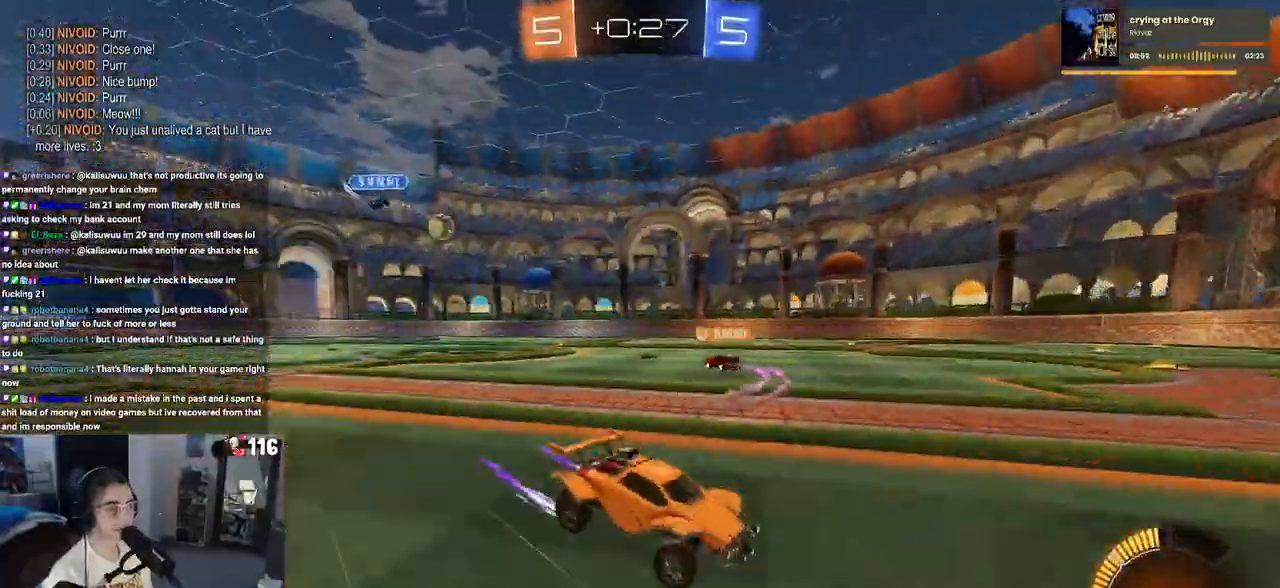
{"buttons": ["R2"], "left_stick": "left", "right_stick": "center", "events": [[100, "left_stick", "center"], [267, "left_stick", "left"]]}
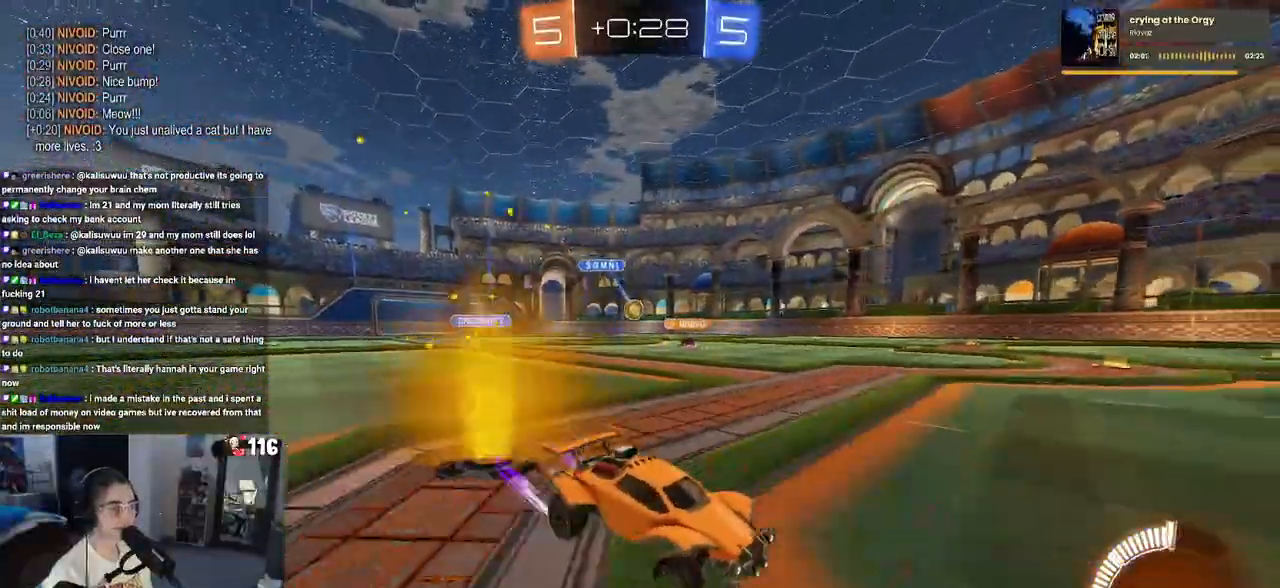
{"buttons": ["SQUARE", "R2"], "left_stick": "left", "right_stick": "center", "events": [[483, "SQUARE", "down"]]}
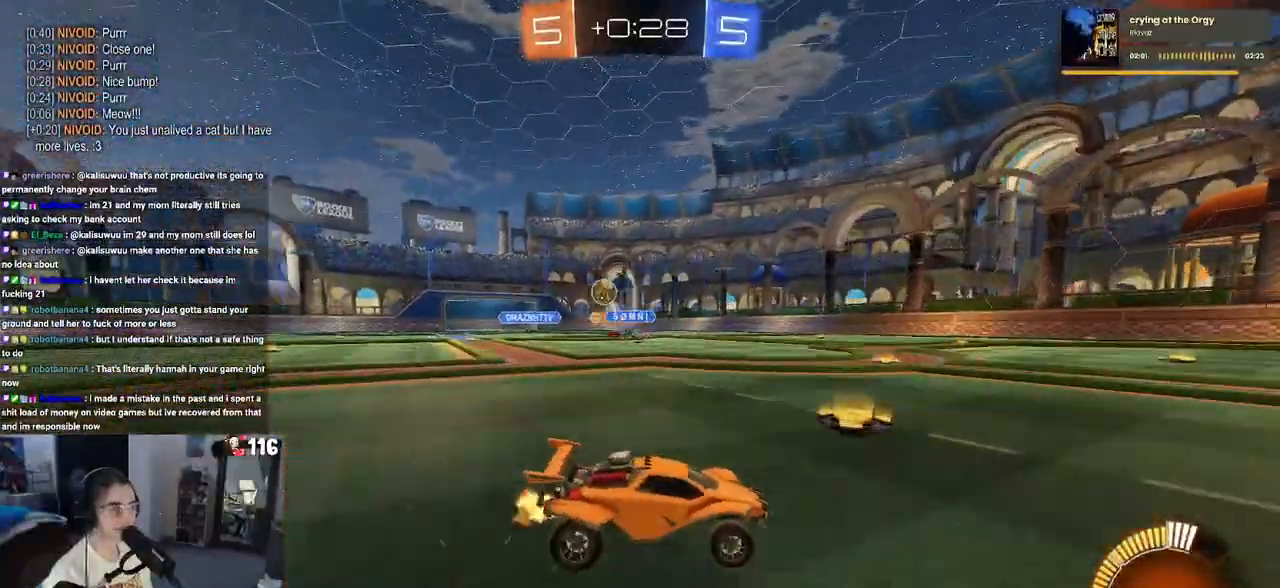
{"buttons": ["R2"], "left_stick": "right", "right_stick": "center", "events": [[167, "SQUARE", "up"], [233, "left_stick", "right"]]}
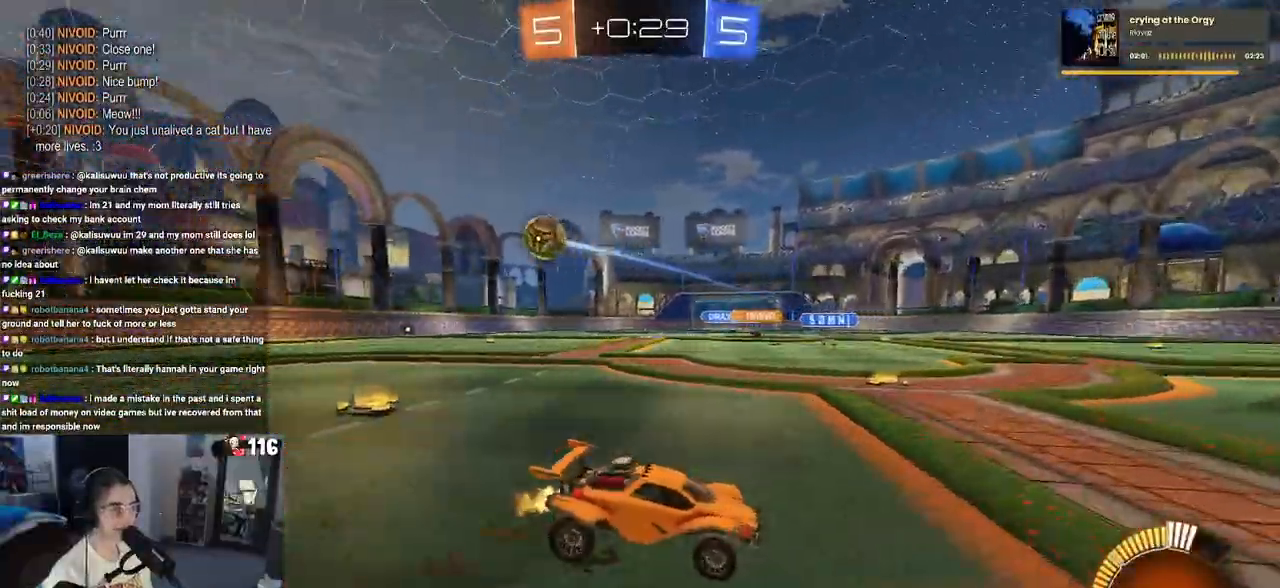
{"buttons": ["R1", "R2"], "left_stick": "right", "right_stick": "center", "events": [[200, "SQUARE", "down"], [300, "SQUARE", "up"], [500, "R1", "down"]]}
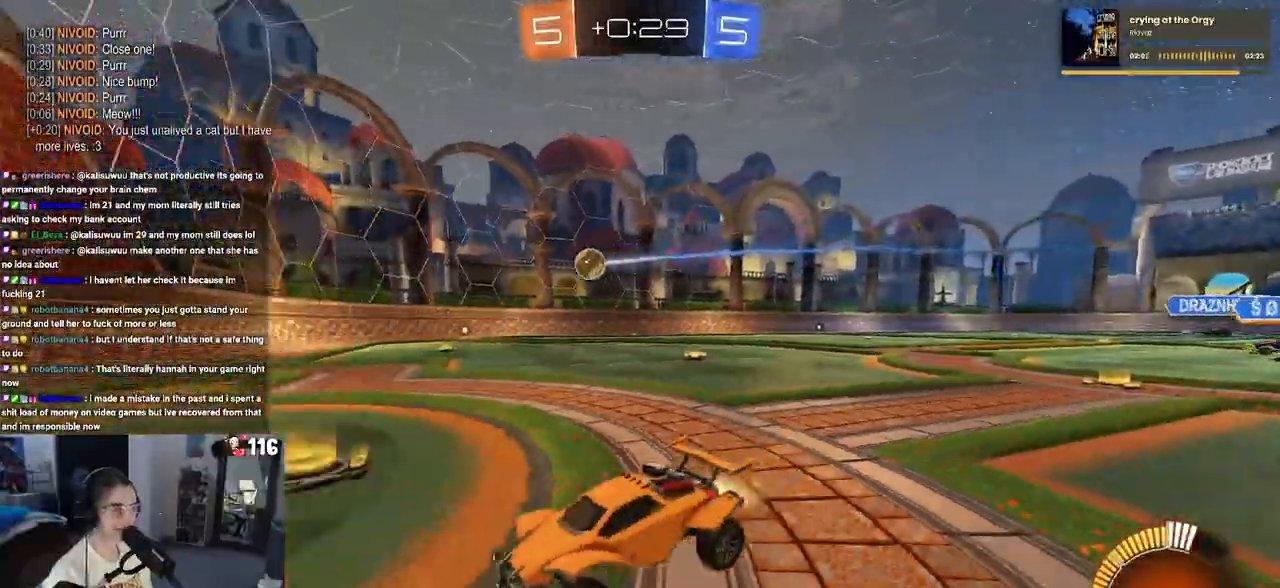
{"buttons": ["SQUARE", "R1", "R2"], "left_stick": "right", "right_stick": "center", "events": [[450, "SQUARE", "down"]]}
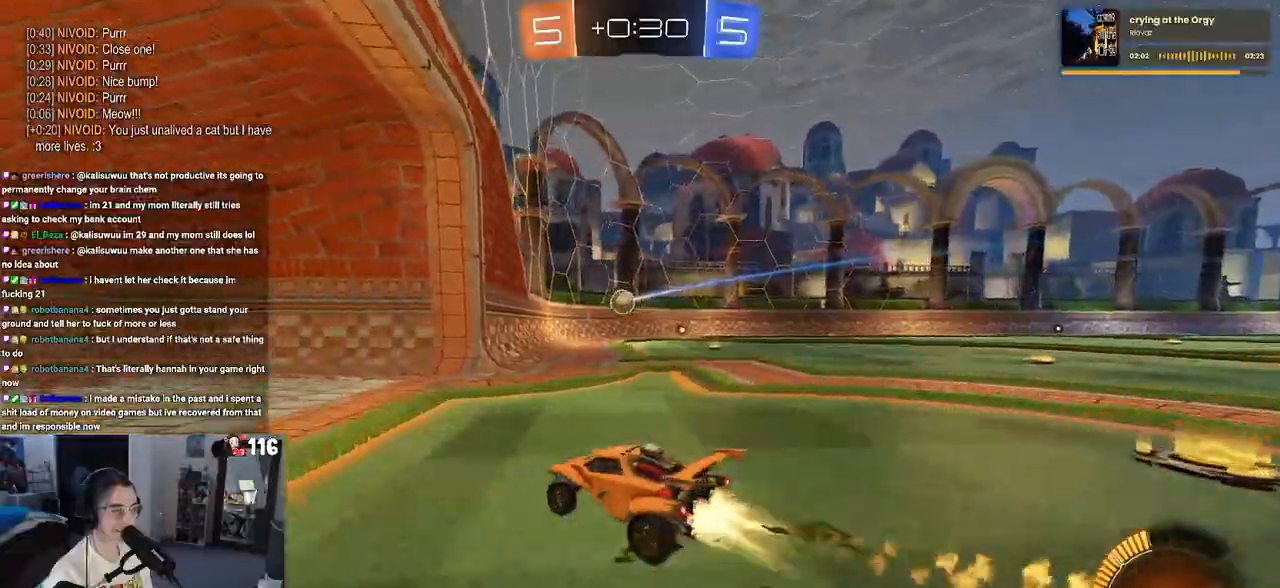
{"buttons": ["L2", "R2"], "left_stick": "right", "right_stick": "center", "events": [[50, "SQUARE", "up"], [200, "R1", "up"], [250, "R2", "up"], [350, "L2", "down"], [500, "R2", "down"]]}
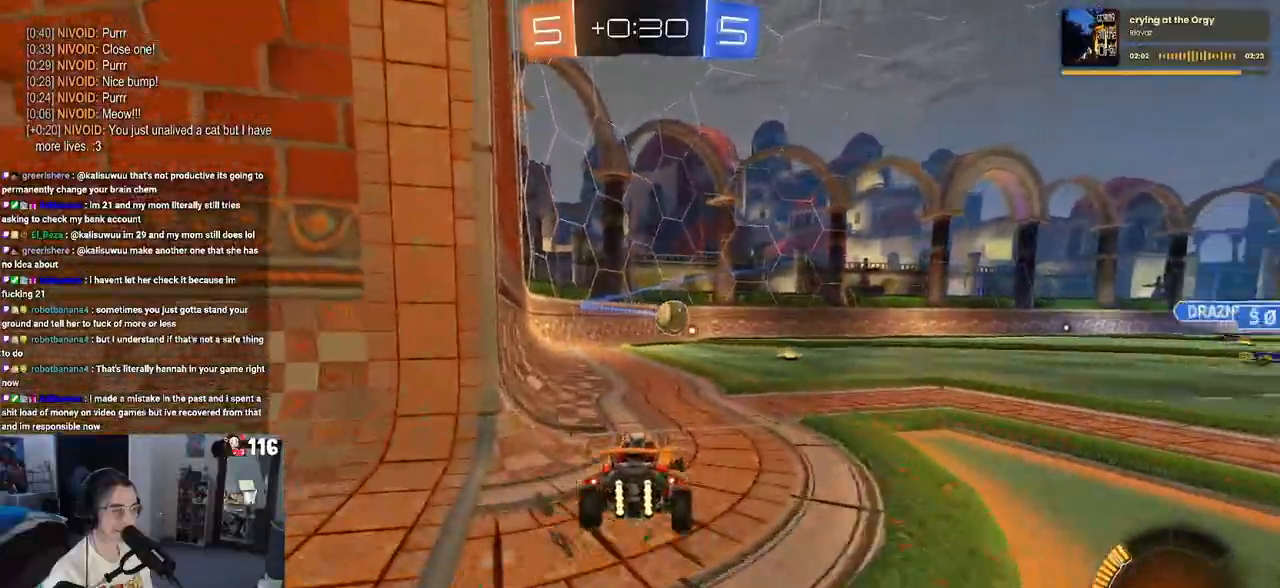
{"buttons": ["CROSS", "R1", "R2"], "left_stick": "down", "right_stick": "center", "events": [[33, "L2", "up"], [150, "R1", "down"], [367, "left_stick", "center"], [400, "CROSS", "down"], [433, "left_stick", "down"]]}
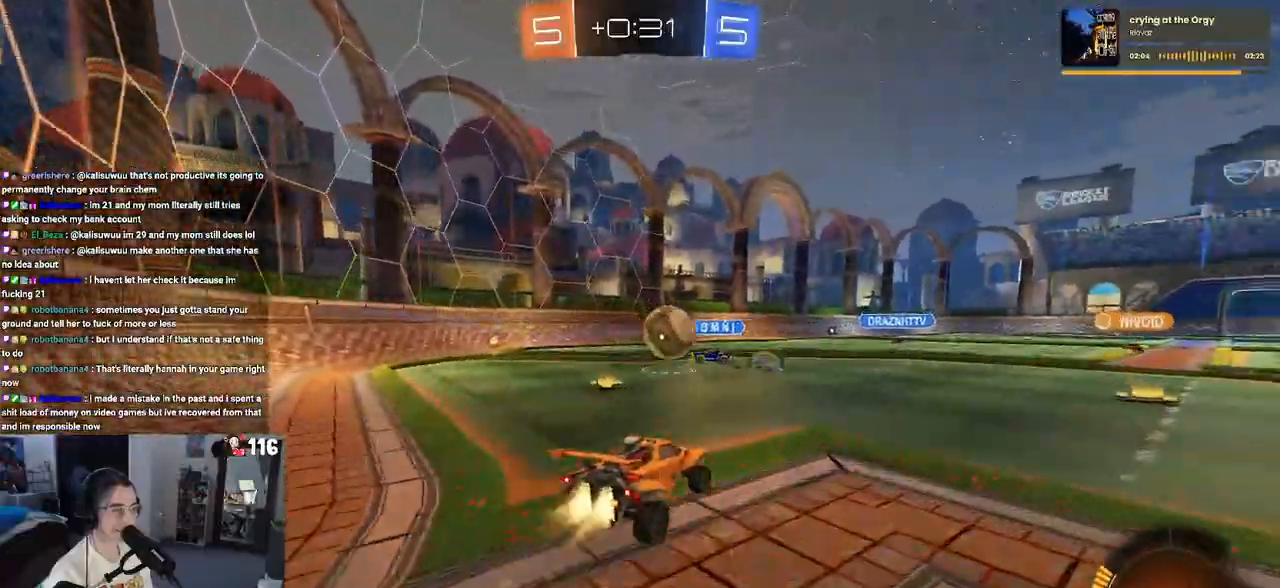
{"buttons": ["CROSS", "R2"], "left_stick": "left", "right_stick": "center", "events": [[83, "CROSS", "up"], [117, "left_stick", "center"], [300, "left_stick", "left"], [317, "R1", "up"], [383, "CROSS", "down"]]}
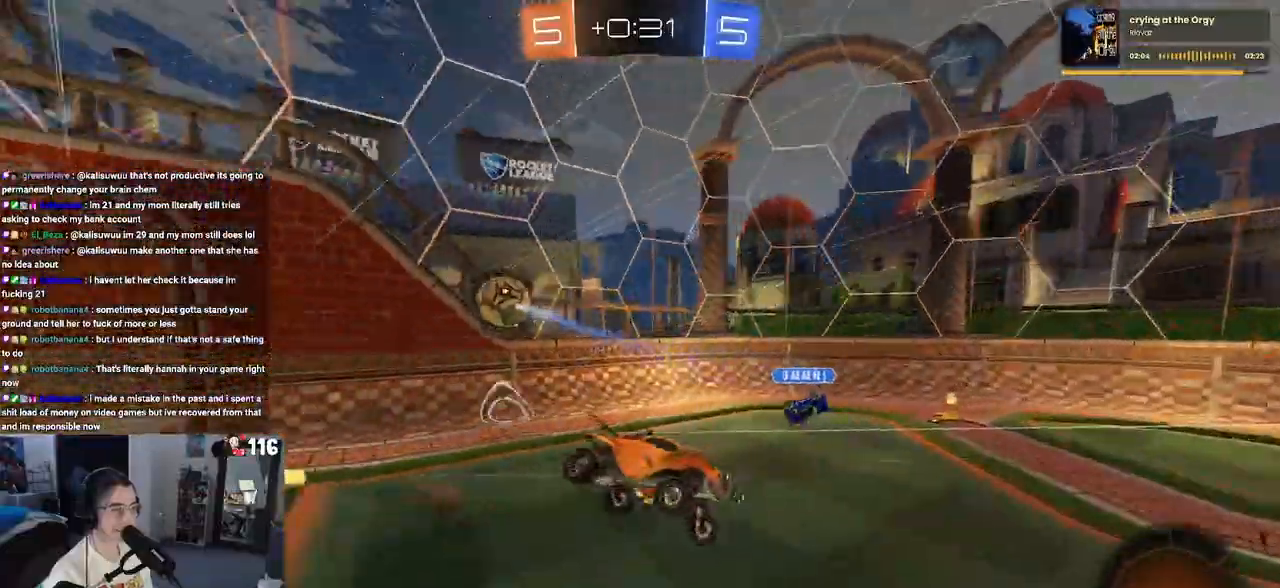
{"buttons": ["R2"], "left_stick": "down-left", "right_stick": "center", "events": [[33, "CROSS", "up"], [83, "left_stick", "down"], [133, "TRIANGLE", "down"], [250, "TRIANGLE", "up"], [450, "left_stick", "down-left"]]}
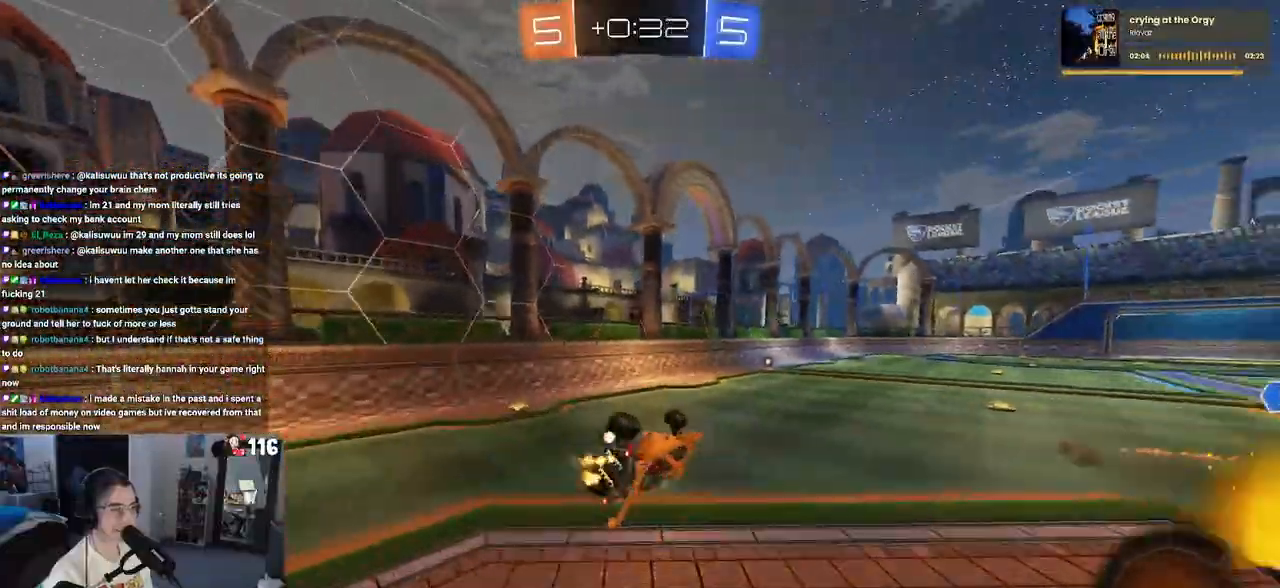
{"buttons": ["R2"], "left_stick": "right", "right_stick": "center", "events": [[17, "SQUARE", "down"], [167, "SQUARE", "up"], [250, "left_stick", "center"], [267, "TRIANGLE", "down"], [383, "TRIANGLE", "up"], [467, "left_stick", "right"]]}
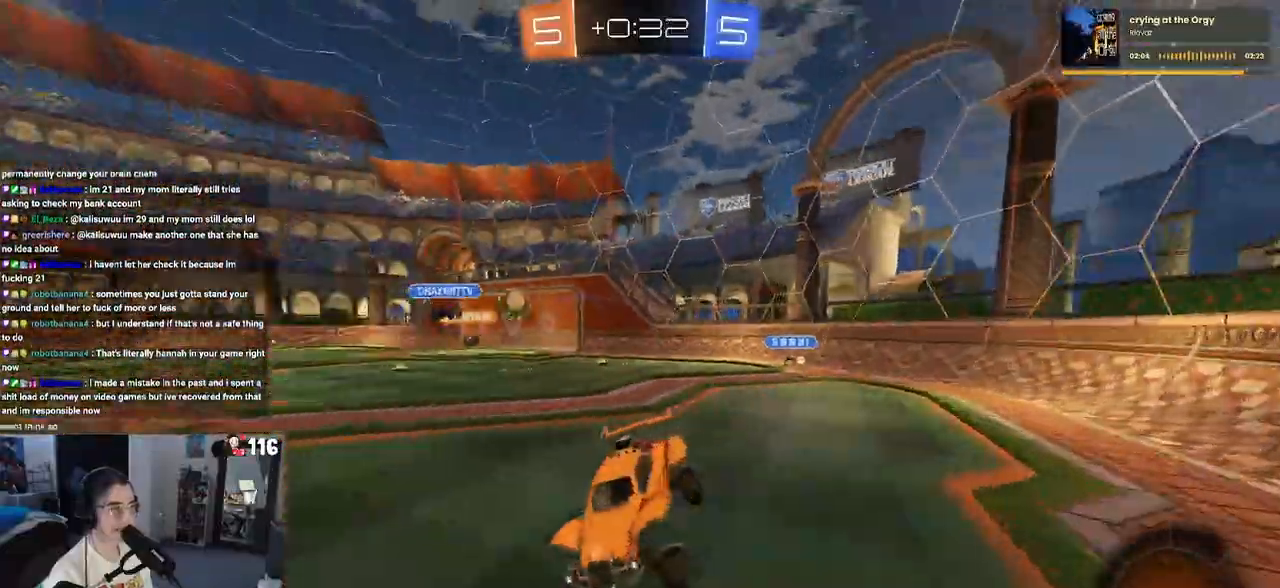
{"buttons": ["R2"], "left_stick": "right", "right_stick": "center", "events": []}
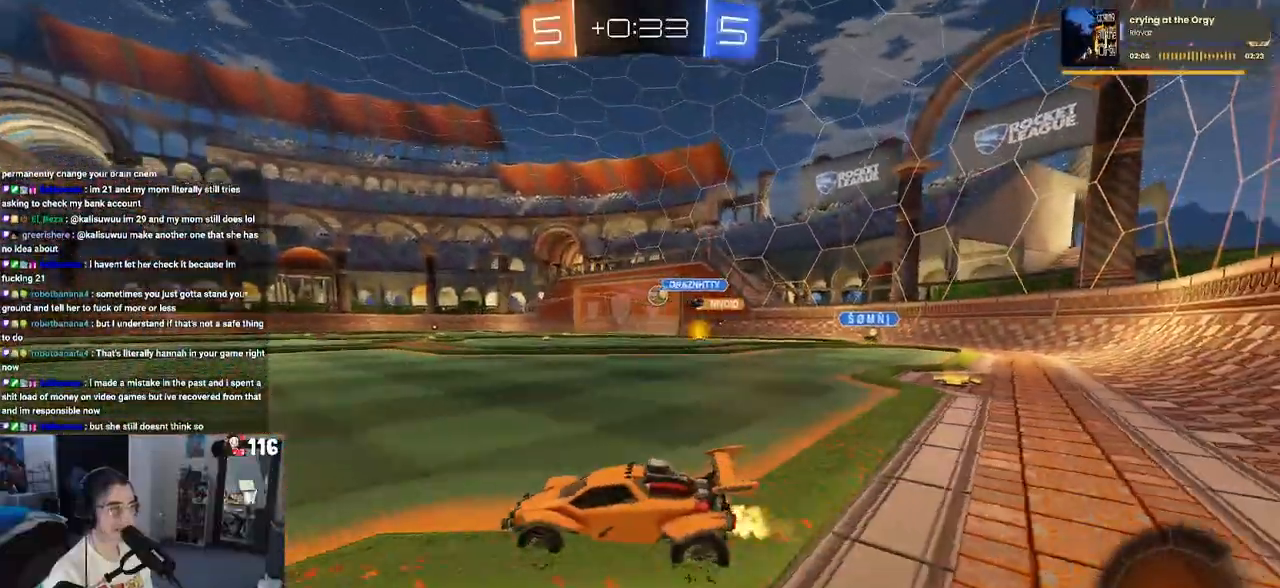
{"buttons": ["R2"], "left_stick": "right", "right_stick": "center", "events": []}
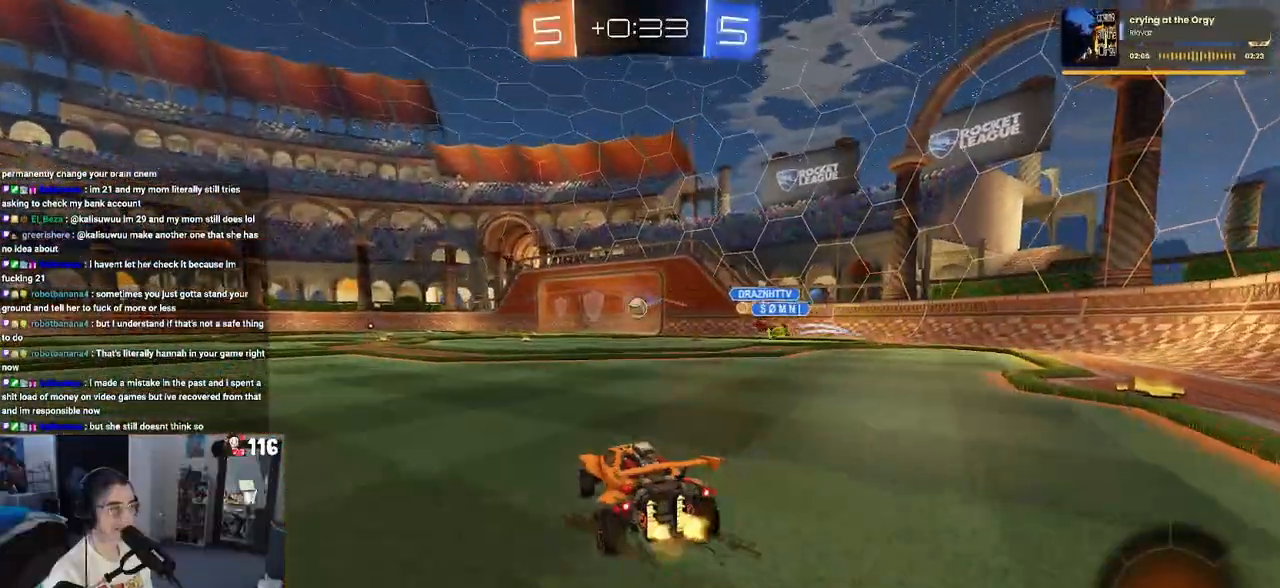
{"buttons": ["SQUARE", "R1", "R2"], "left_stick": "down", "right_stick": "center", "events": [[50, "R1", "down"], [117, "left_stick", "center"], [267, "CROSS", "down"], [267, "left_stick", "up-right"], [350, "left_stick", "up-left"], [367, "CROSS", "up"], [417, "CROSS", "down"], [467, "SQUARE", "down"], [500, "CROSS", "up"], [500, "left_stick", "down"]]}
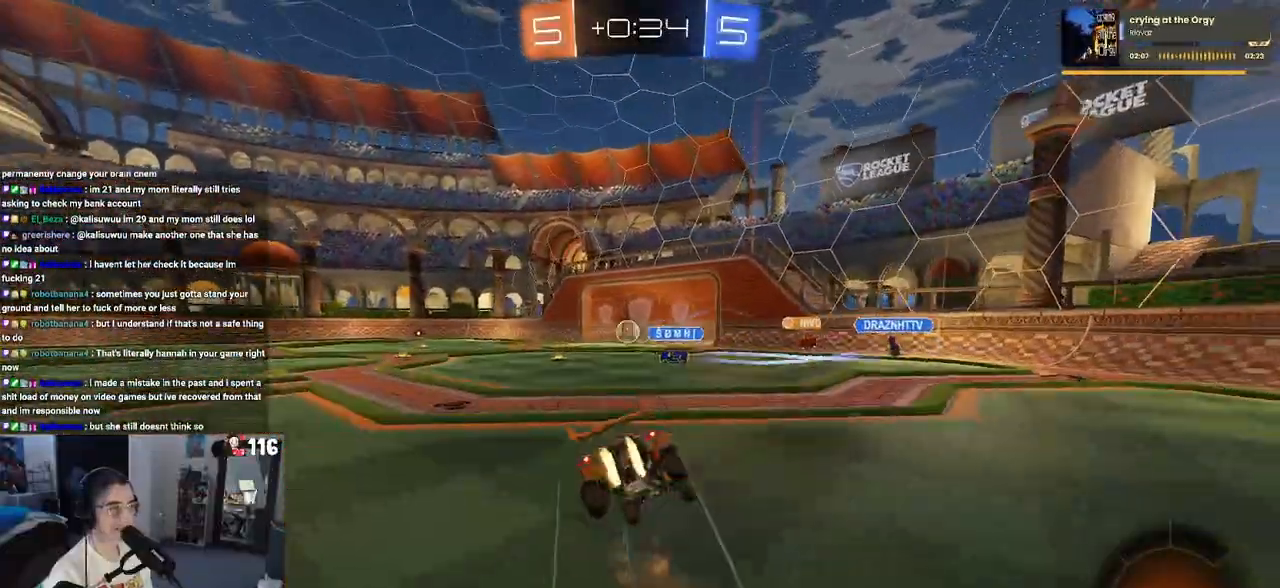
{"buttons": ["SQUARE", "R2"], "left_stick": "down-left", "right_stick": "center", "events": [[150, "R1", "up"], [233, "left_stick", "down-left"]]}
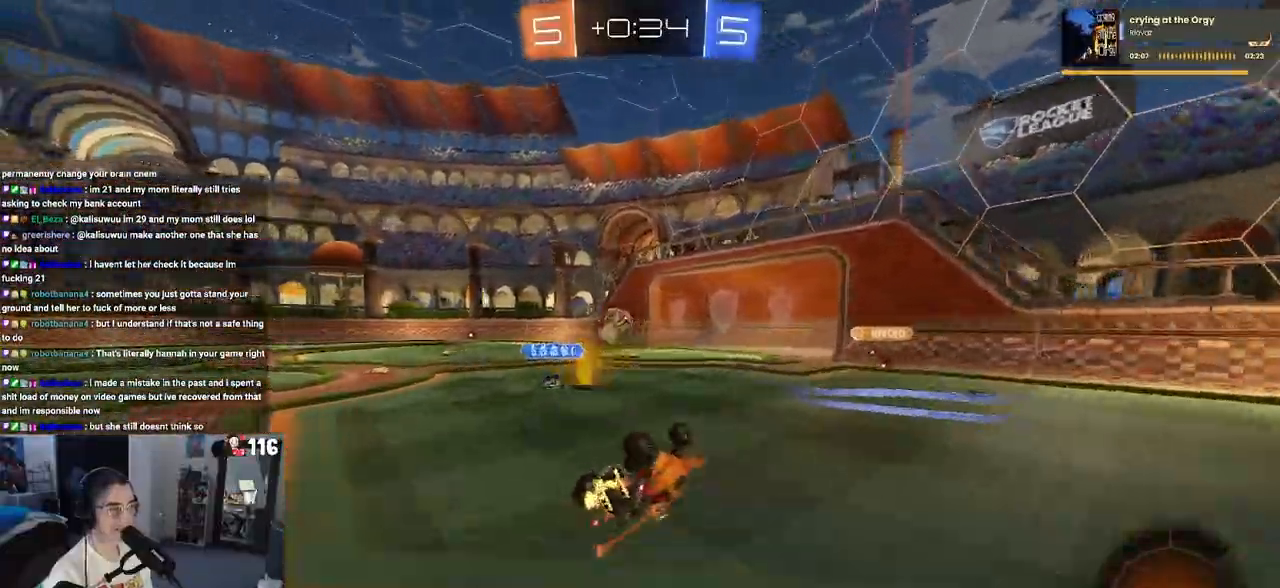
{"buttons": ["R2"], "left_stick": "center", "right_stick": "center", "events": [[267, "SQUARE", "up"], [267, "left_stick", "center"]]}
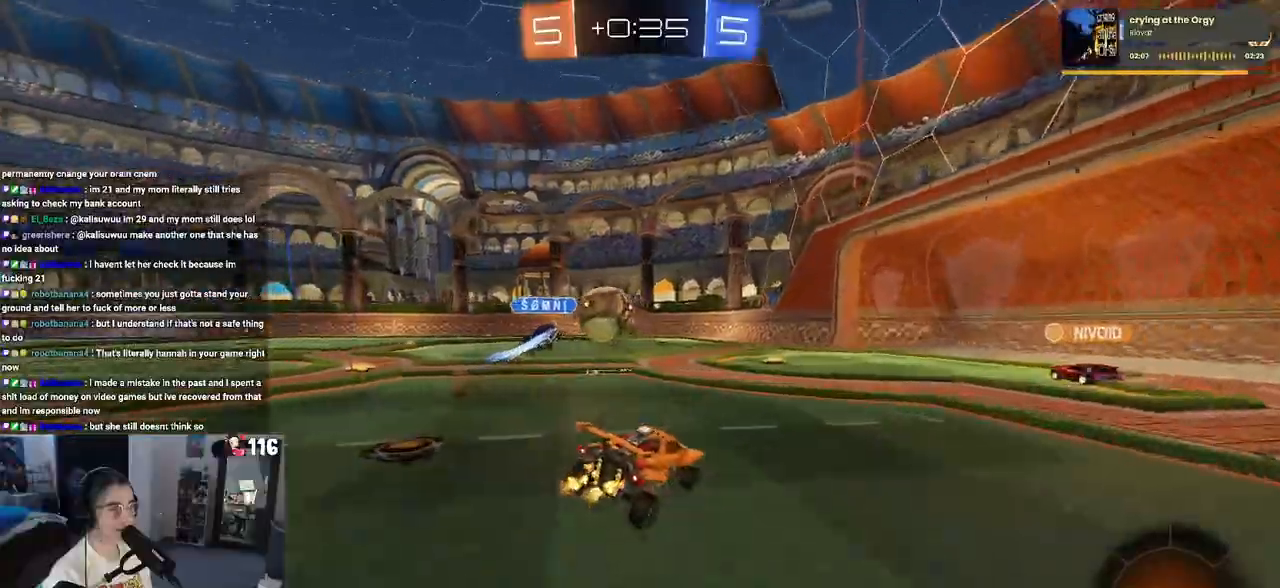
{"buttons": ["L2"], "left_stick": "right", "right_stick": "center", "events": [[133, "R2", "up"], [267, "left_stick", "left"], [367, "R2", "down"], [417, "left_stick", "center"], [467, "R2", "up"], [500, "L2", "down"], [500, "left_stick", "right"]]}
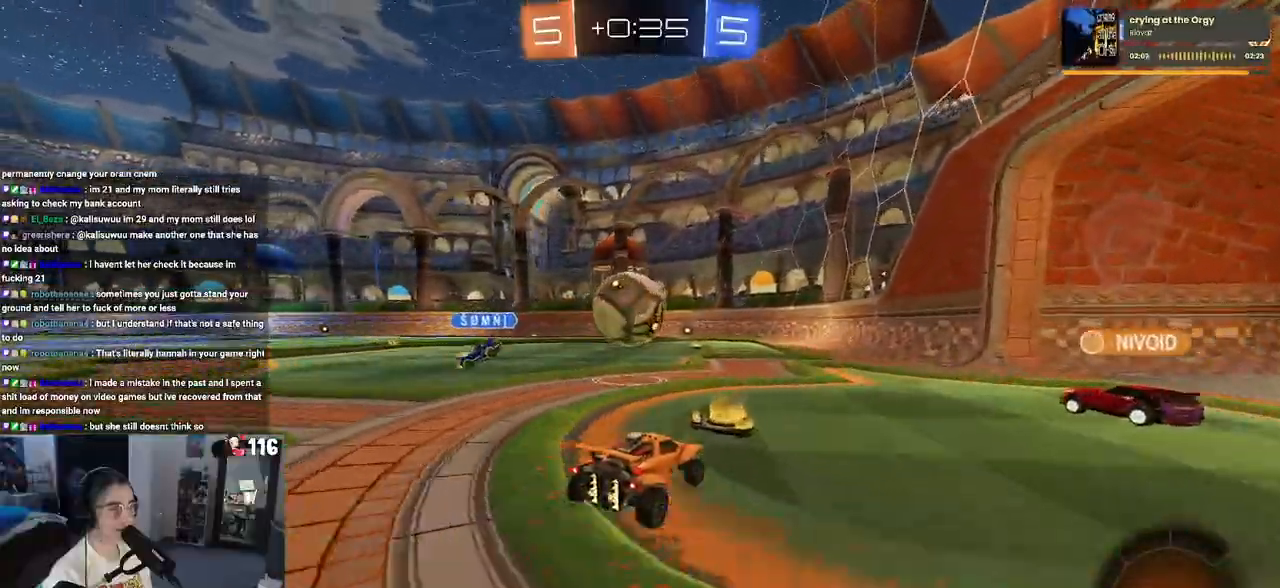
{"buttons": ["R2"], "left_stick": "left", "right_stick": "center", "events": [[167, "R2", "down"], [233, "L2", "up"], [250, "left_stick", "center"], [367, "left_stick", "left"]]}
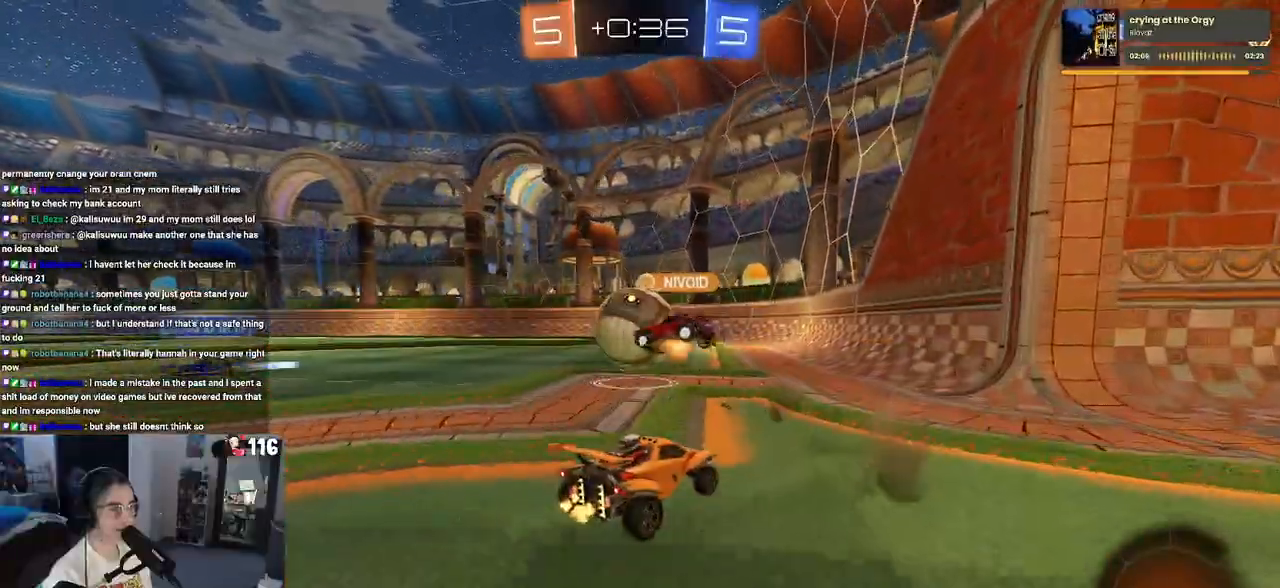
{"buttons": ["R2"], "left_stick": "left", "right_stick": "center", "events": []}
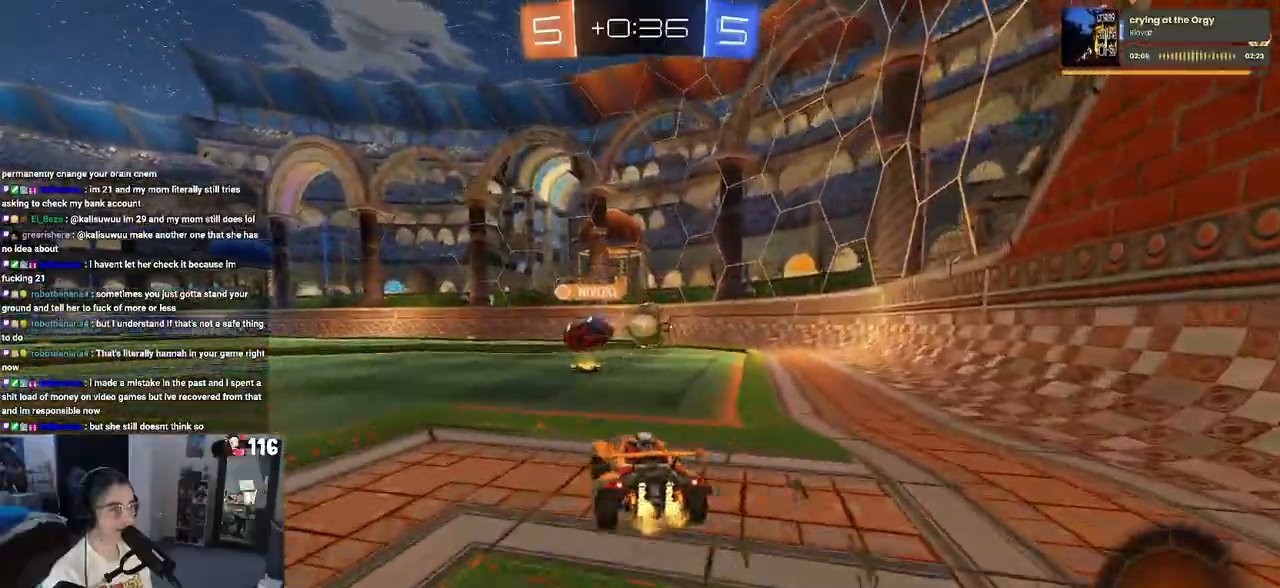
{"buttons": ["R2"], "left_stick": "right", "right_stick": "center", "events": [[50, "left_stick", "center"], [283, "left_stick", "right"]]}
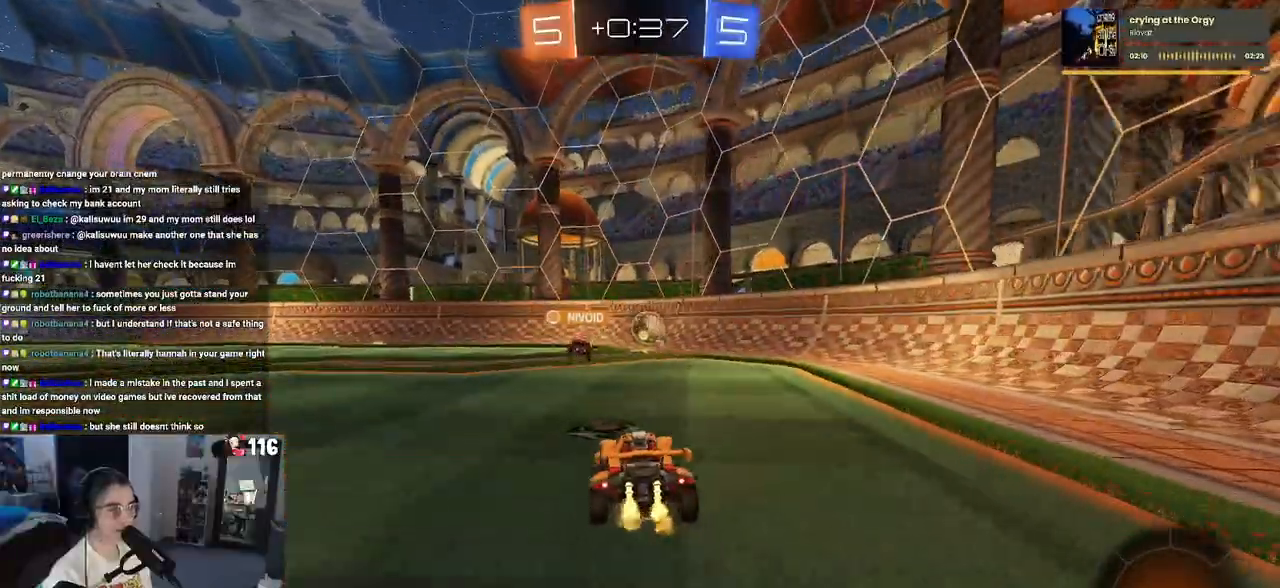
{"buttons": ["R2"], "left_stick": "center", "right_stick": "center", "events": [[17, "left_stick", "center"], [117, "left_stick", "right"], [267, "left_stick", "center"], [333, "left_stick", "left"], [483, "left_stick", "center"]]}
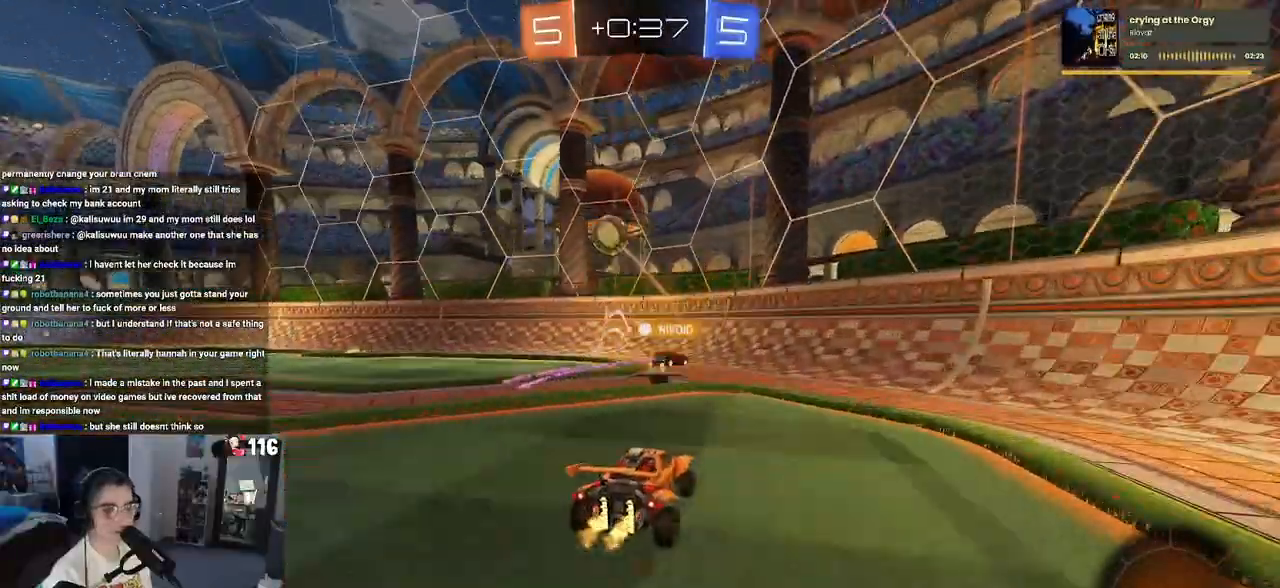
{"buttons": ["R2"], "left_stick": "left", "right_stick": "center", "events": [[133, "left_stick", "left"], [200, "SQUARE", "down"], [333, "SQUARE", "up"]]}
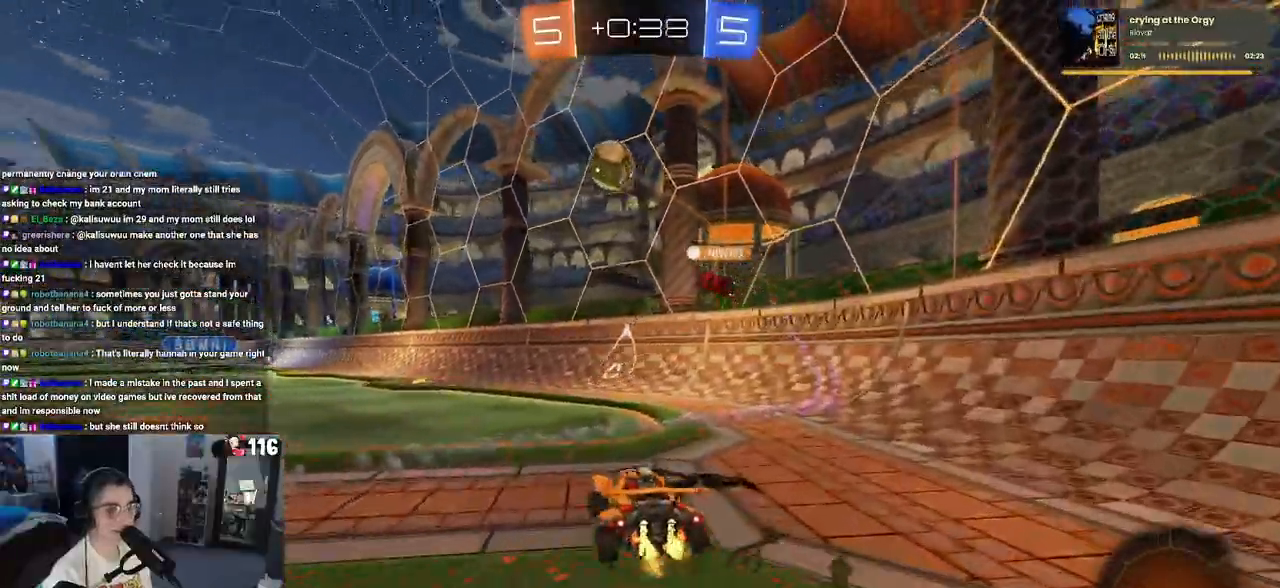
{"buttons": ["R2"], "left_stick": "left", "right_stick": "center", "events": []}
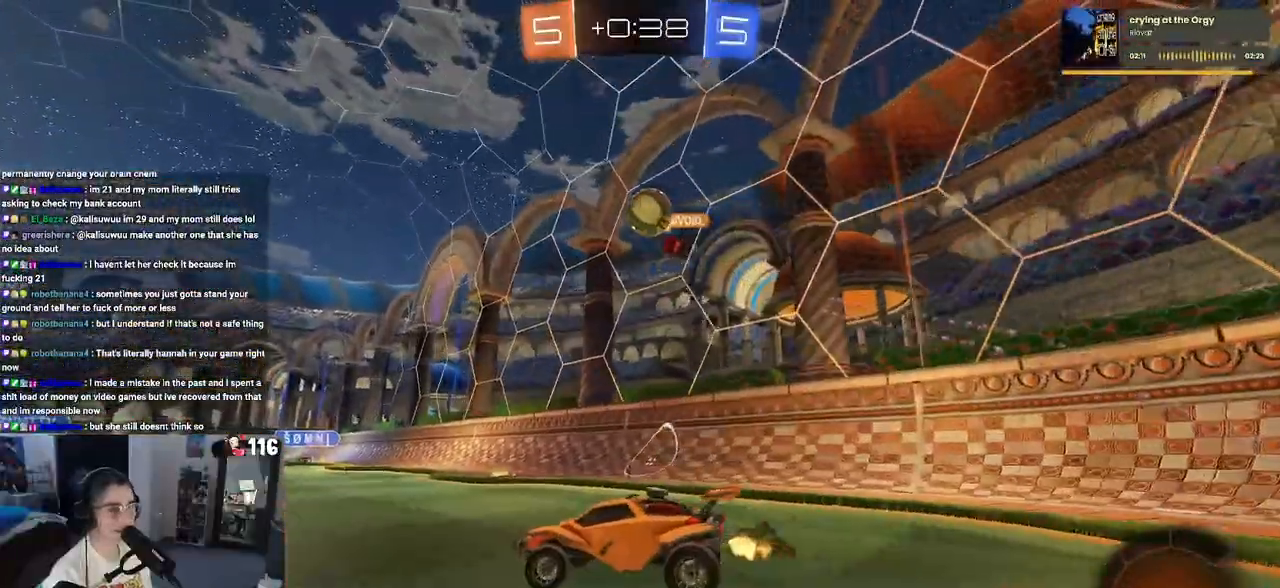
{"buttons": ["R2"], "left_stick": "down-left", "right_stick": "center", "events": [[450, "left_stick", "down-left"]]}
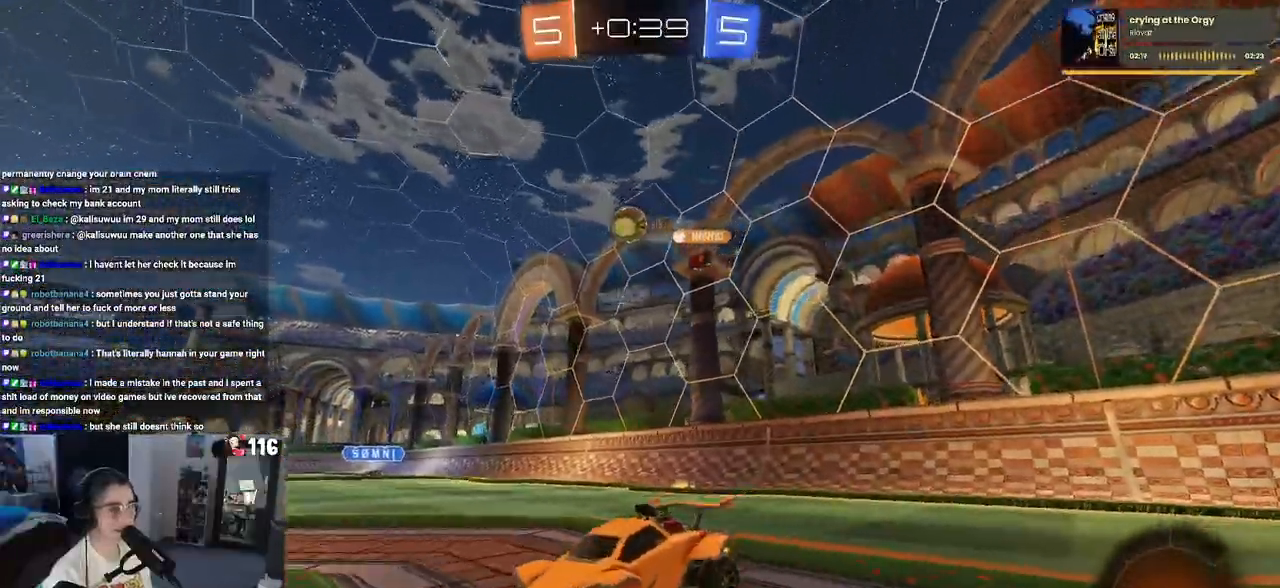
{"buttons": ["R2"], "left_stick": "right", "right_stick": "center", "events": [[83, "left_stick", "right"], [233, "SQUARE", "down"], [333, "SQUARE", "up"]]}
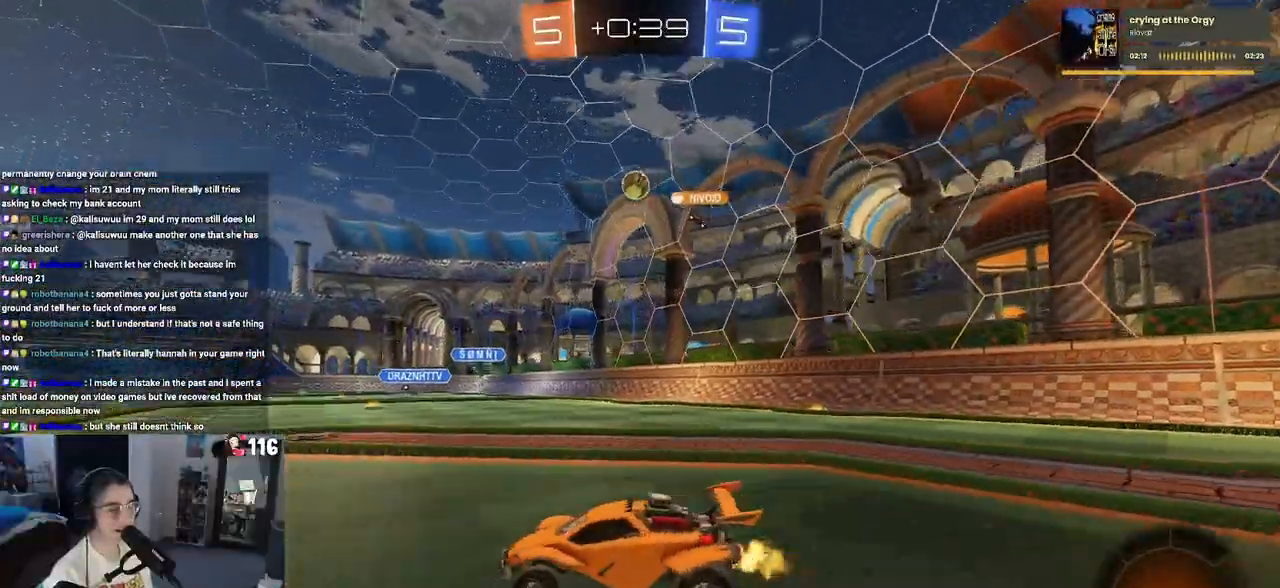
{"buttons": ["R2"], "left_stick": "right", "right_stick": "center", "events": [[183, "left_stick", "center"], [350, "left_stick", "right"]]}